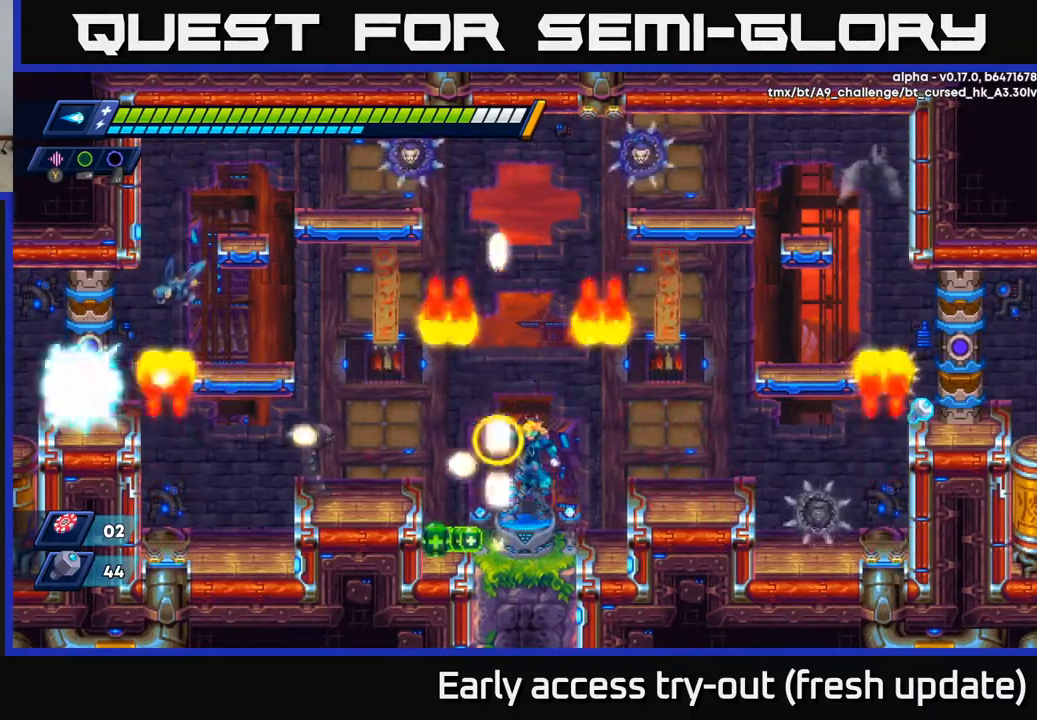
Gameplay with a controller (Xbox layout); each line is a JSON object with the inputs held at the frame after it. "events" lists button and stick changes between this image and that frame as [ms after this image, input, new state], when the widget could be followed in between.
{"buttons": [], "left_stick": "center", "right_stick": "center", "events": [[17, "X", "down"], [50, "A", "up"], [67, "X", "up"], [133, "X", "down"], [183, "X", "up"], [267, "X", "down"], [350, "X", "up"], [400, "A", "down"], [400, "X", "down"], [467, "A", "up"], [467, "X", "up"]]}
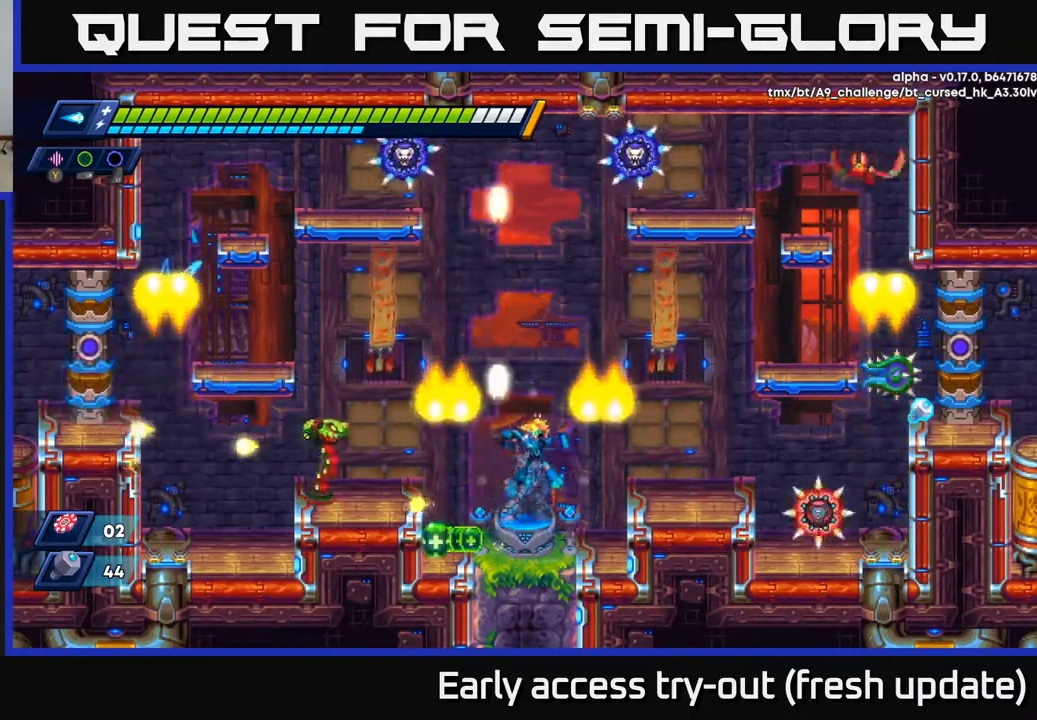
{"buttons": [], "left_stick": "center", "right_stick": "center", "events": [[50, "X", "down"], [83, "X", "up"], [150, "X", "down"], [217, "X", "up"], [283, "X", "down"], [300, "A", "down"], [333, "X", "up"], [367, "A", "up"], [433, "X", "down"], [483, "X", "up"]]}
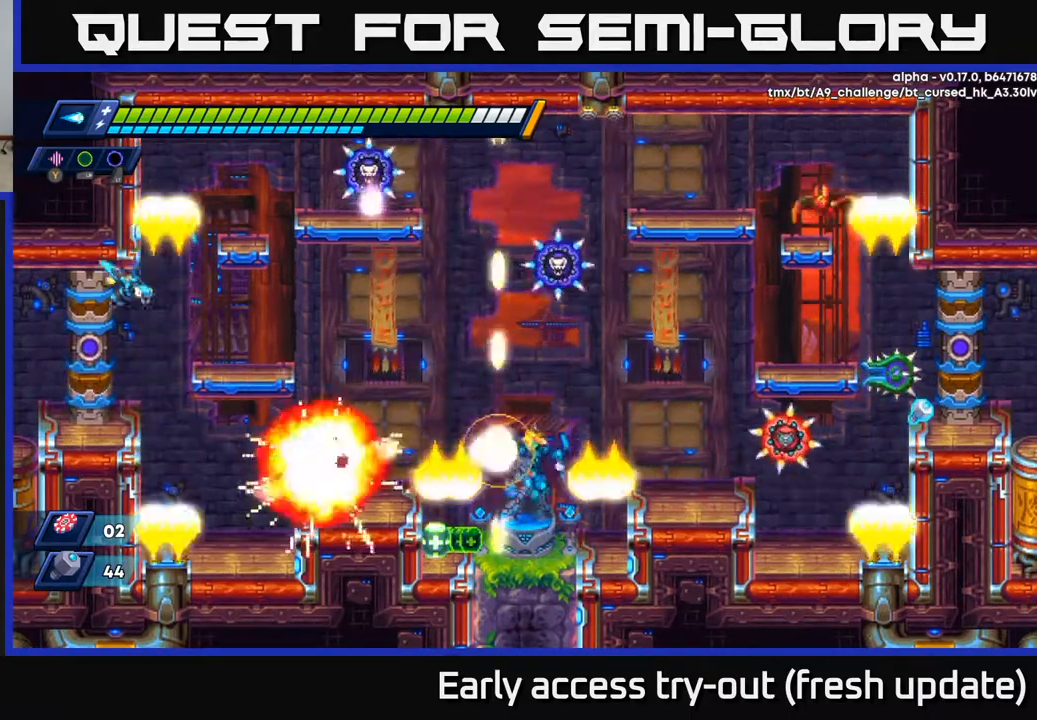
{"buttons": ["X"], "left_stick": "center", "right_stick": "center", "events": [[33, "X", "down"], [100, "X", "up"], [233, "X", "down"], [250, "A", "down"], [267, "X", "up"], [283, "A", "up"], [350, "X", "down"], [400, "X", "up"], [450, "X", "down"]]}
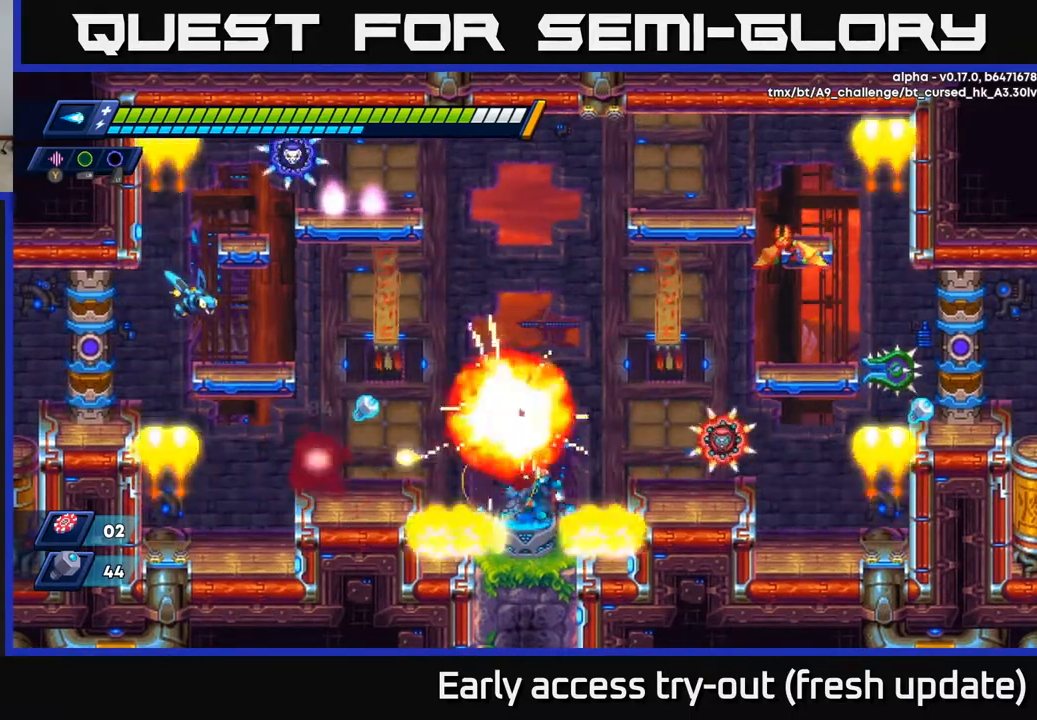
{"buttons": [], "left_stick": "center", "right_stick": "center", "events": [[17, "X", "up"], [83, "X", "down"], [167, "X", "up"], [250, "A", "down"], [267, "X", "down"], [300, "A", "up"], [350, "X", "up"], [400, "DPAD_RIGHT", "down"], [400, "X", "down"], [450, "DPAD_RIGHT", "up"], [450, "X", "up"]]}
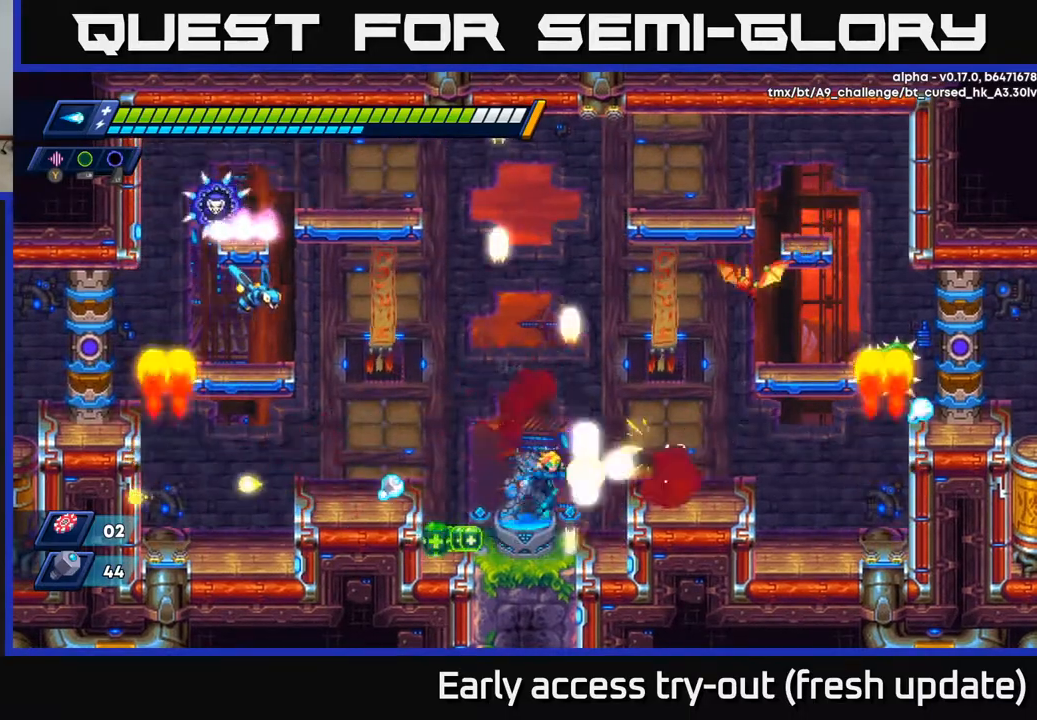
{"buttons": ["A"], "left_stick": "center", "right_stick": "center", "events": [[17, "X", "down"], [100, "X", "up"], [167, "X", "down"], [183, "A", "down"], [217, "X", "up"], [317, "X", "down"], [417, "X", "up"]]}
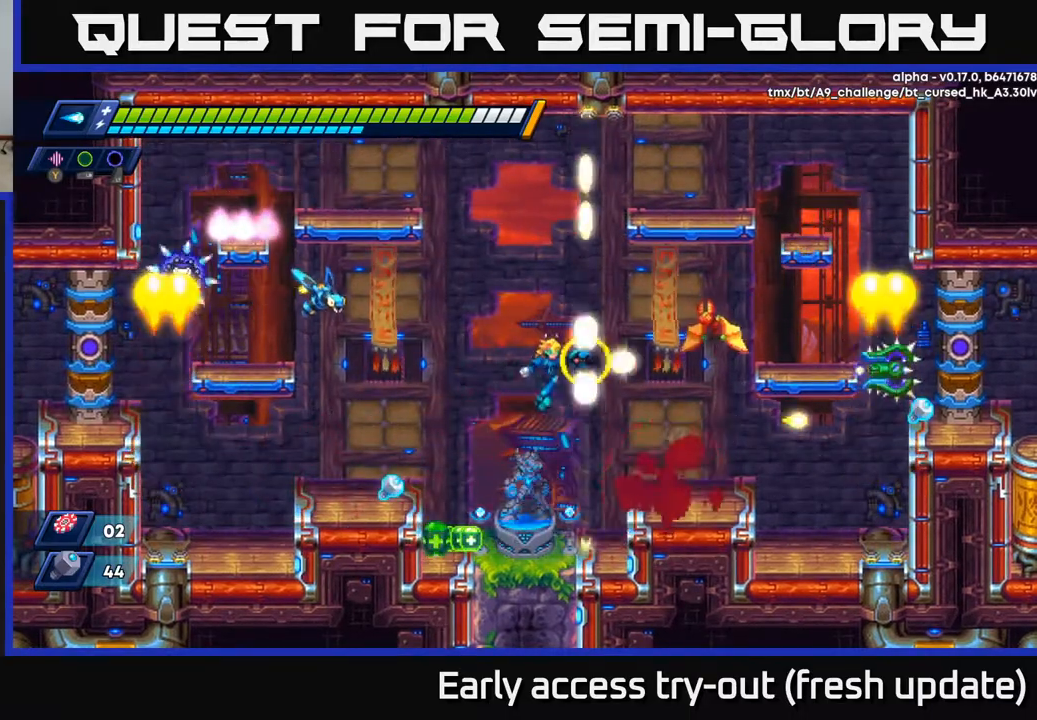
{"buttons": ["A"], "left_stick": "center", "right_stick": "center", "events": [[17, "X", "down"], [83, "A", "up"], [83, "X", "up"], [133, "X", "down"], [250, "X", "up"], [300, "X", "down"], [400, "A", "down"], [417, "X", "up"]]}
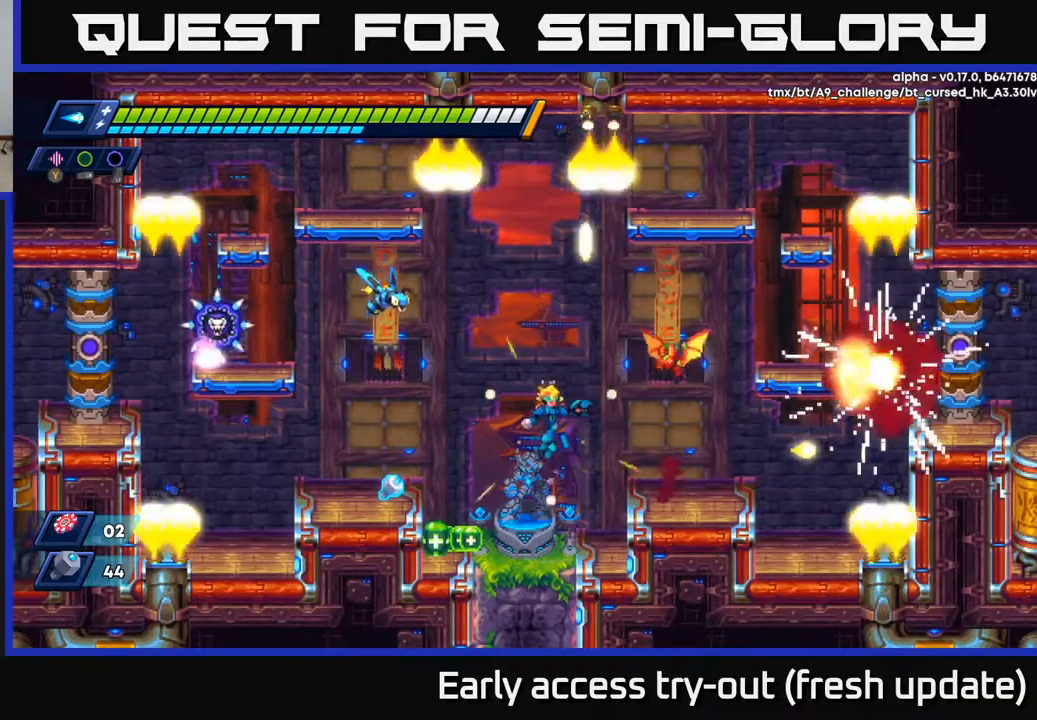
{"buttons": ["DPAD_LEFT"], "left_stick": "center", "right_stick": "center", "events": [[133, "X", "down"], [150, "A", "up"], [167, "X", "up"], [217, "X", "down"], [300, "X", "up"], [350, "X", "down"], [450, "X", "up"], [500, "DPAD_LEFT", "down"]]}
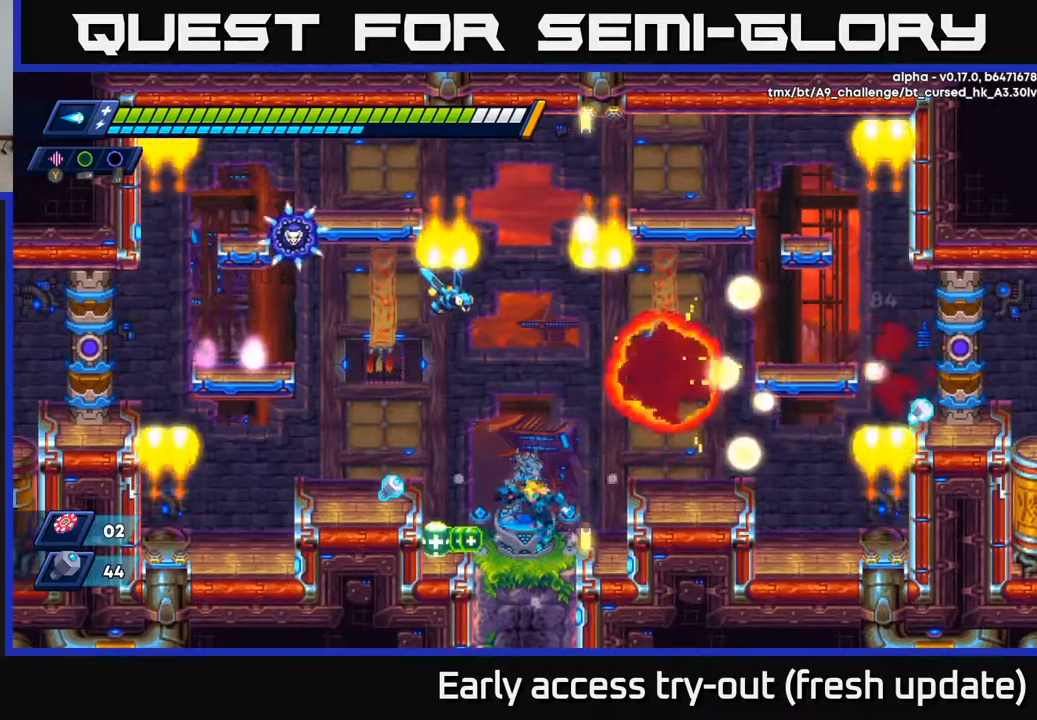
{"buttons": ["X"], "left_stick": "center", "right_stick": "center", "events": [[50, "DPAD_LEFT", "up"], [67, "X", "down"], [133, "X", "up"], [200, "X", "down"], [283, "X", "up"], [350, "X", "down"], [433, "X", "up"], [500, "X", "down"]]}
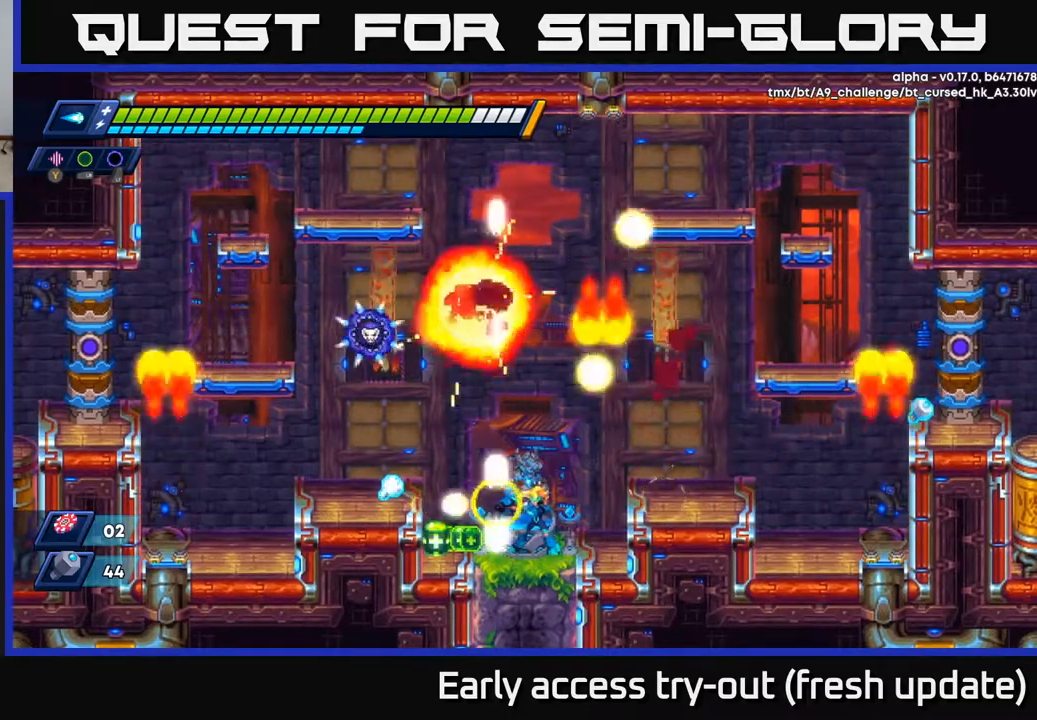
{"buttons": ["X"], "left_stick": "center", "right_stick": "center", "events": [[100, "X", "up"], [233, "X", "down"], [300, "X", "up"], [367, "X", "down"], [417, "X", "up"], [500, "X", "down"]]}
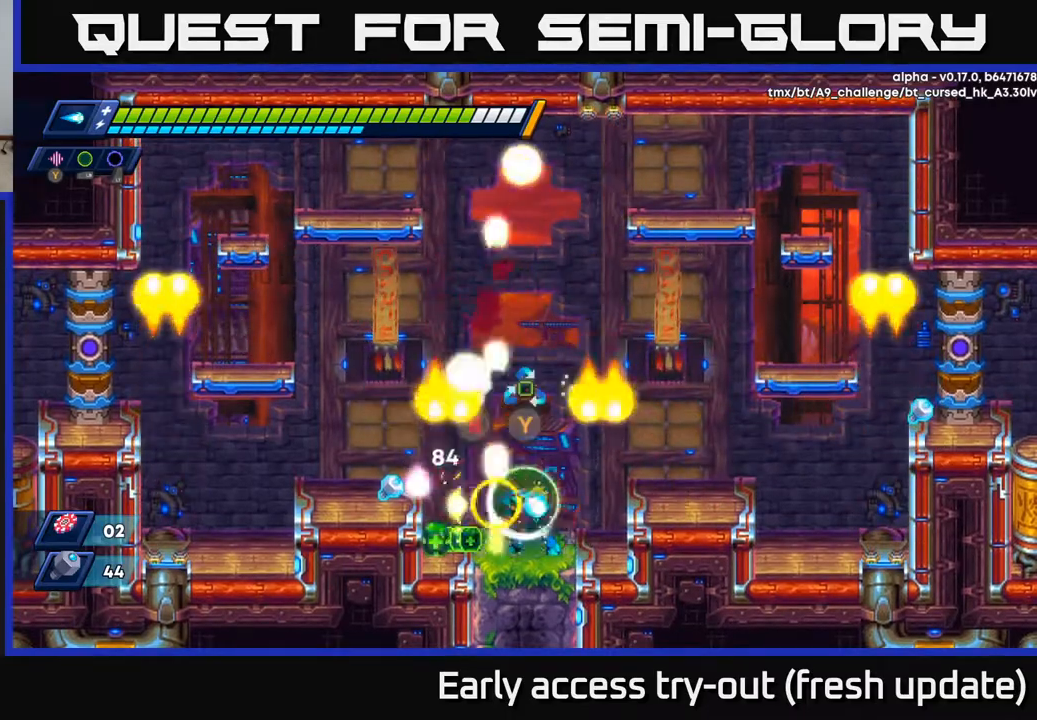
{"buttons": [], "left_stick": "center", "right_stick": "center", "events": [[67, "X", "up"], [117, "X", "down"], [183, "X", "up"], [233, "X", "down"], [317, "X", "up"]]}
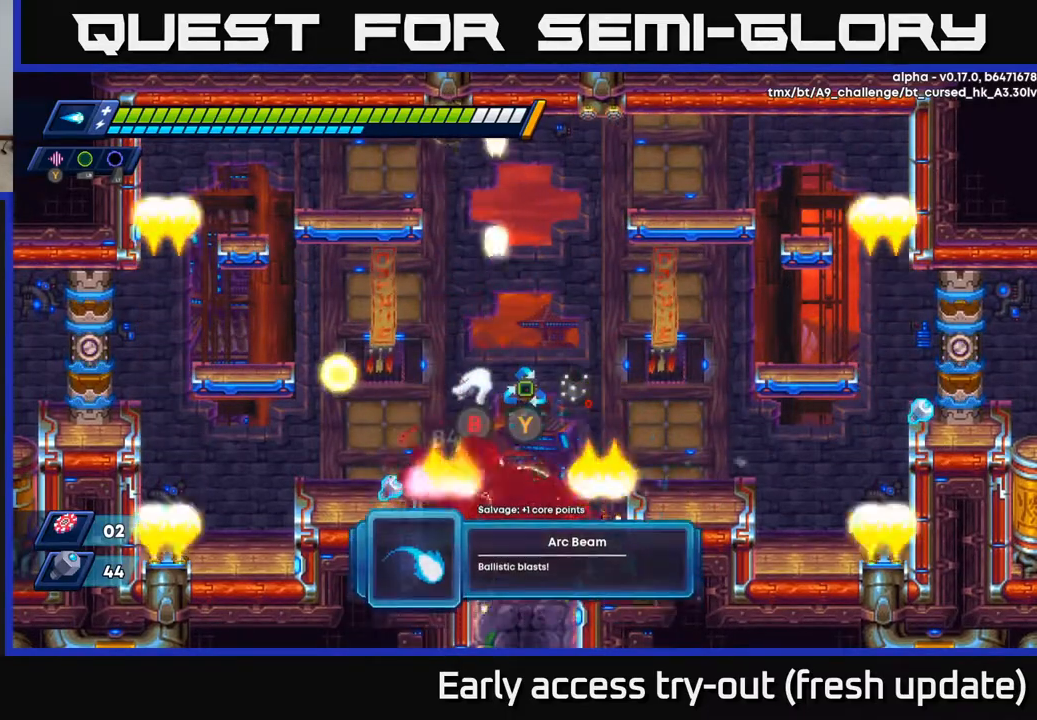
{"buttons": [], "left_stick": "center", "right_stick": "center", "events": []}
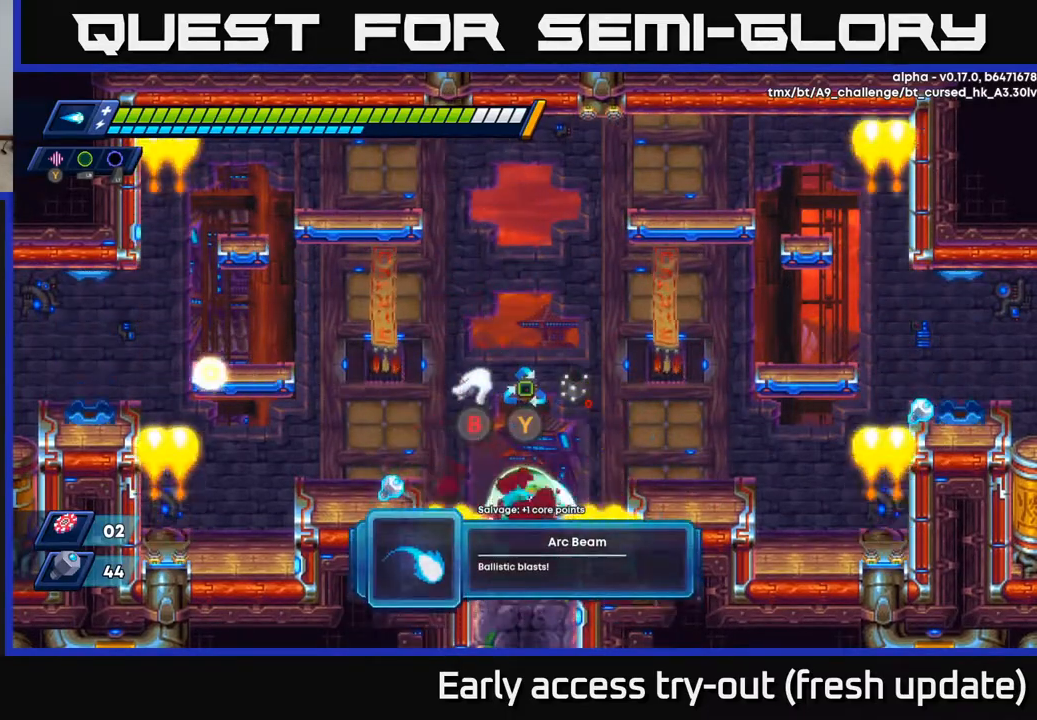
{"buttons": [], "left_stick": "center", "right_stick": "center", "events": []}
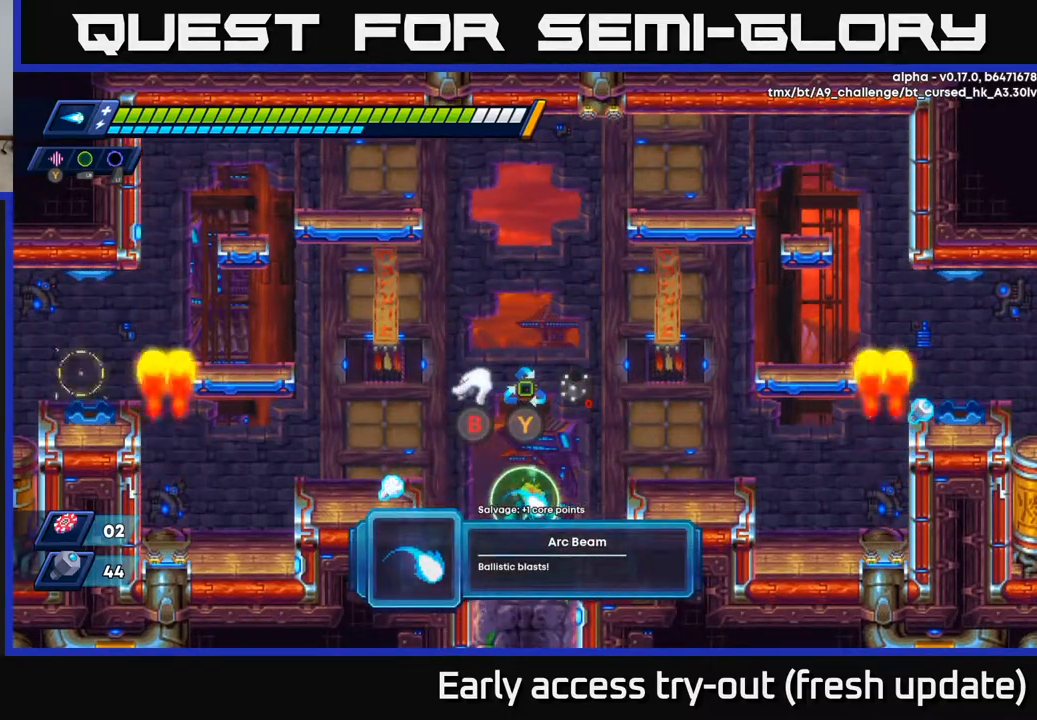
{"buttons": ["DPAD_LEFT"], "left_stick": "center", "right_stick": "center", "events": [[150, "DPAD_LEFT", "down"], [200, "A", "down"], [333, "A", "up"]]}
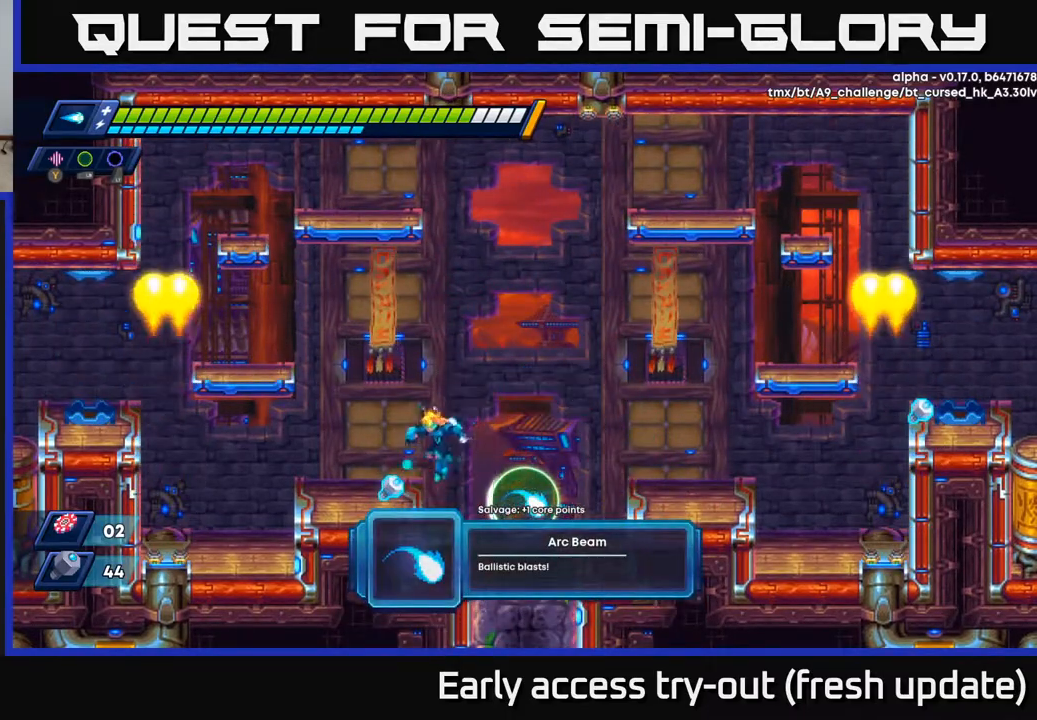
{"buttons": ["DPAD_RIGHT"], "left_stick": "center", "right_stick": "center", "events": [[250, "DPAD_LEFT", "up"], [450, "DPAD_RIGHT", "down"]]}
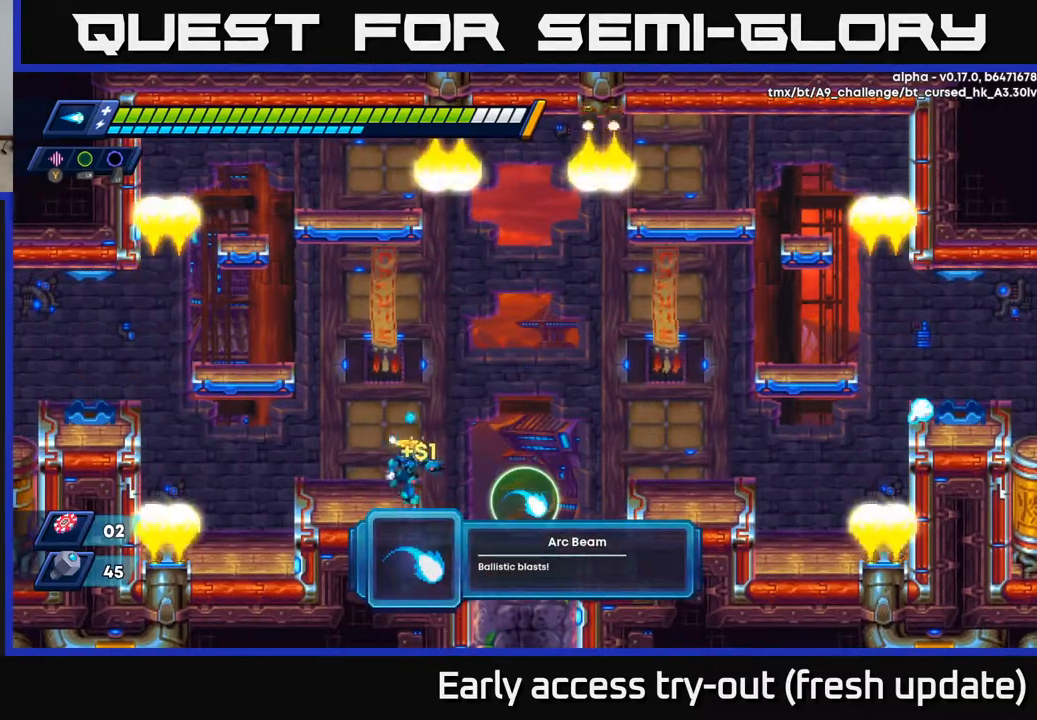
{"buttons": ["DPAD_RIGHT"], "left_stick": "center", "right_stick": "center", "events": [[133, "A", "down"], [133, "DPAD_RIGHT", "up"], [300, "A", "up"], [417, "DPAD_RIGHT", "down"]]}
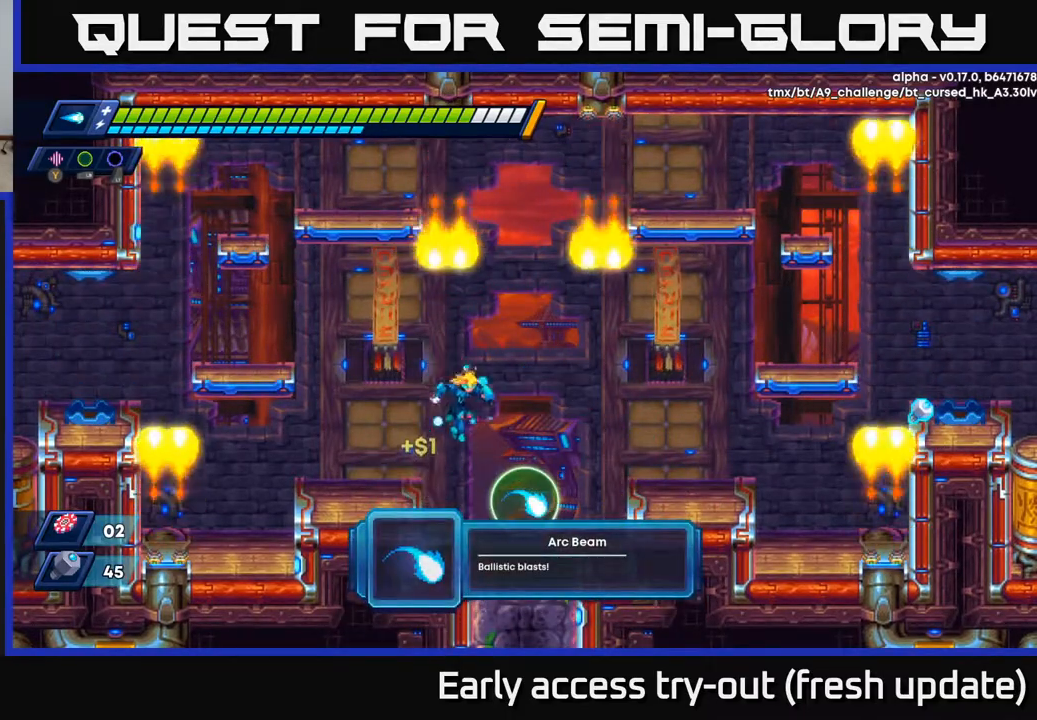
{"buttons": [], "left_stick": "center", "right_stick": "center", "events": [[233, "DPAD_RIGHT", "up"]]}
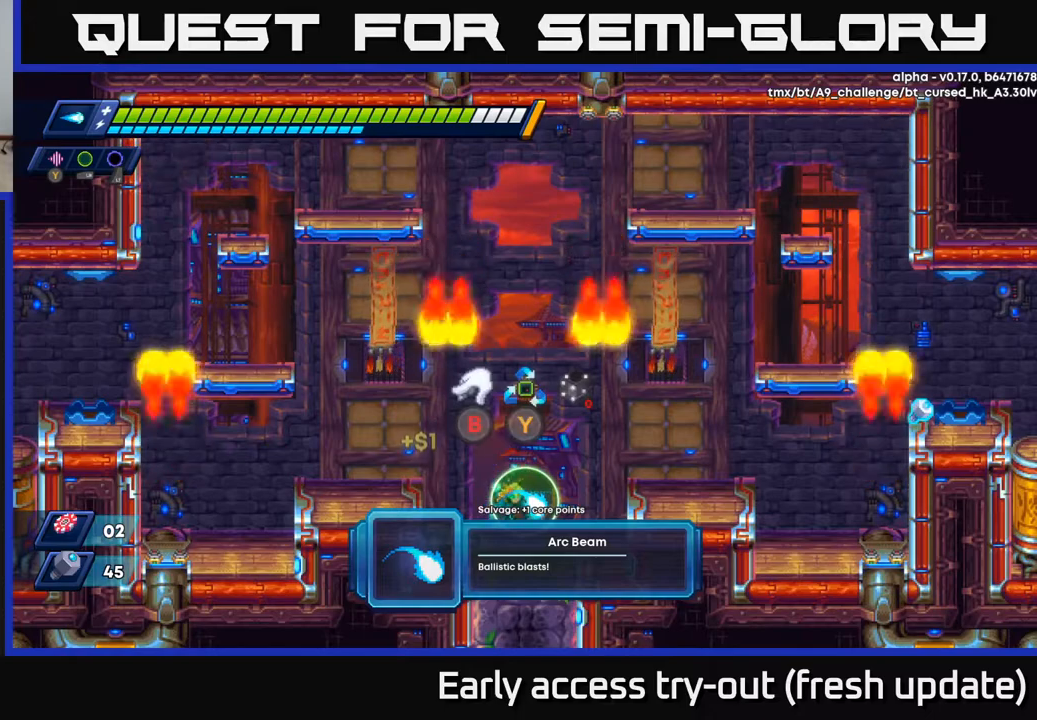
{"buttons": [], "left_stick": "center", "right_stick": "center", "events": [[467, "DPAD_RIGHT", "down"], [500, "DPAD_RIGHT", "up"]]}
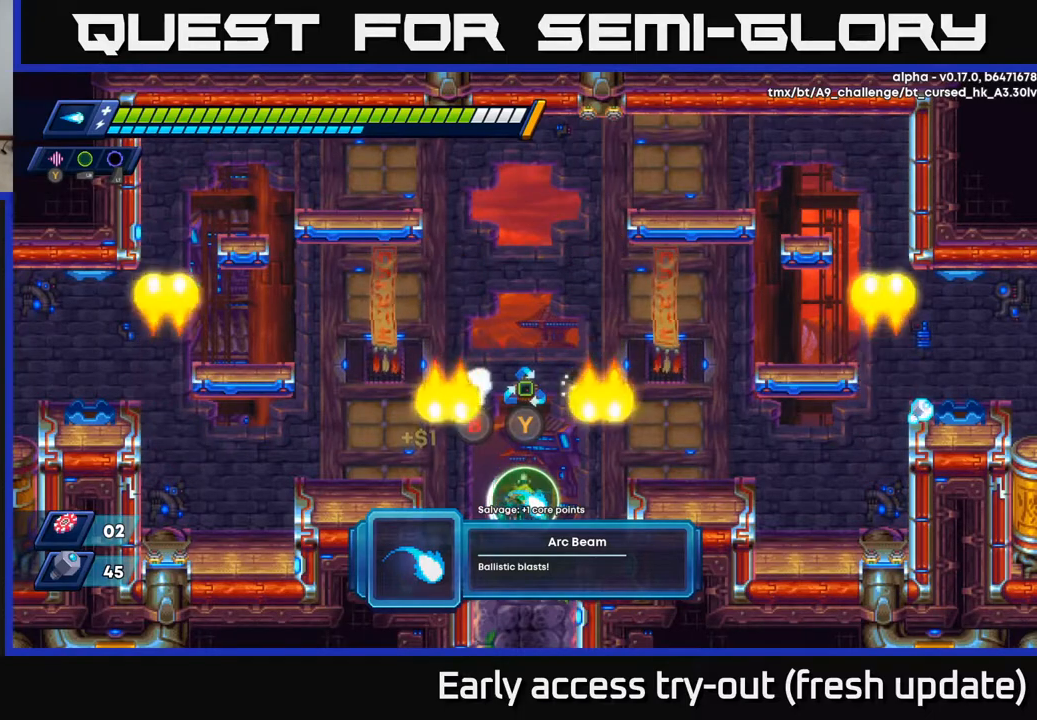
{"buttons": [], "left_stick": "center", "right_stick": "center", "events": []}
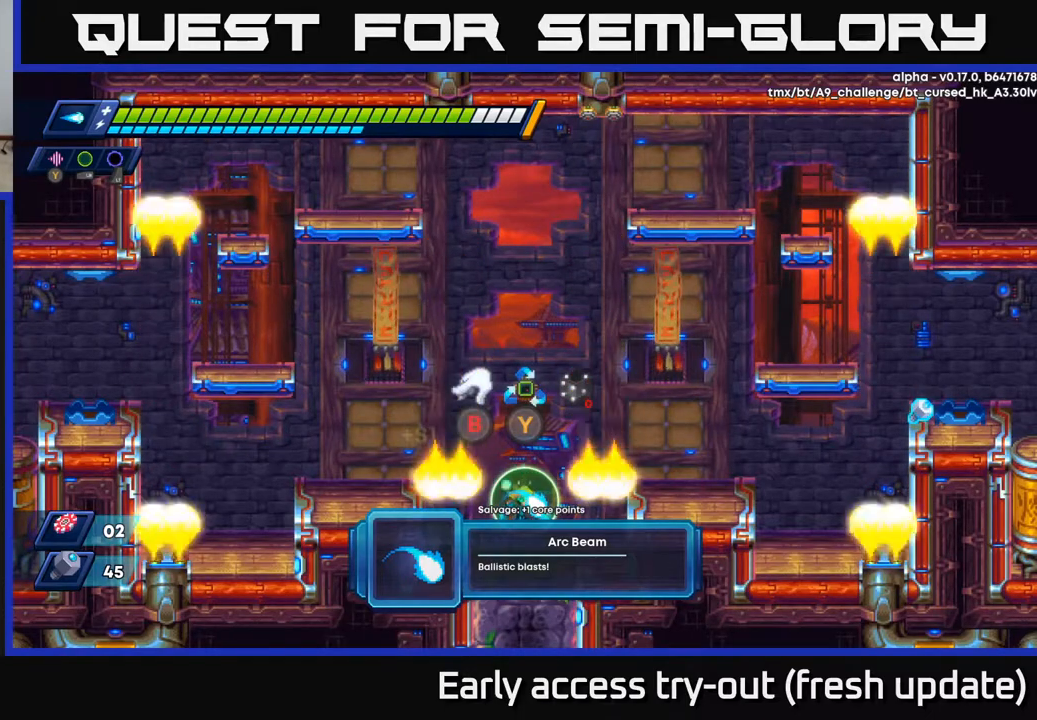
{"buttons": [], "left_stick": "center", "right_stick": "center", "events": []}
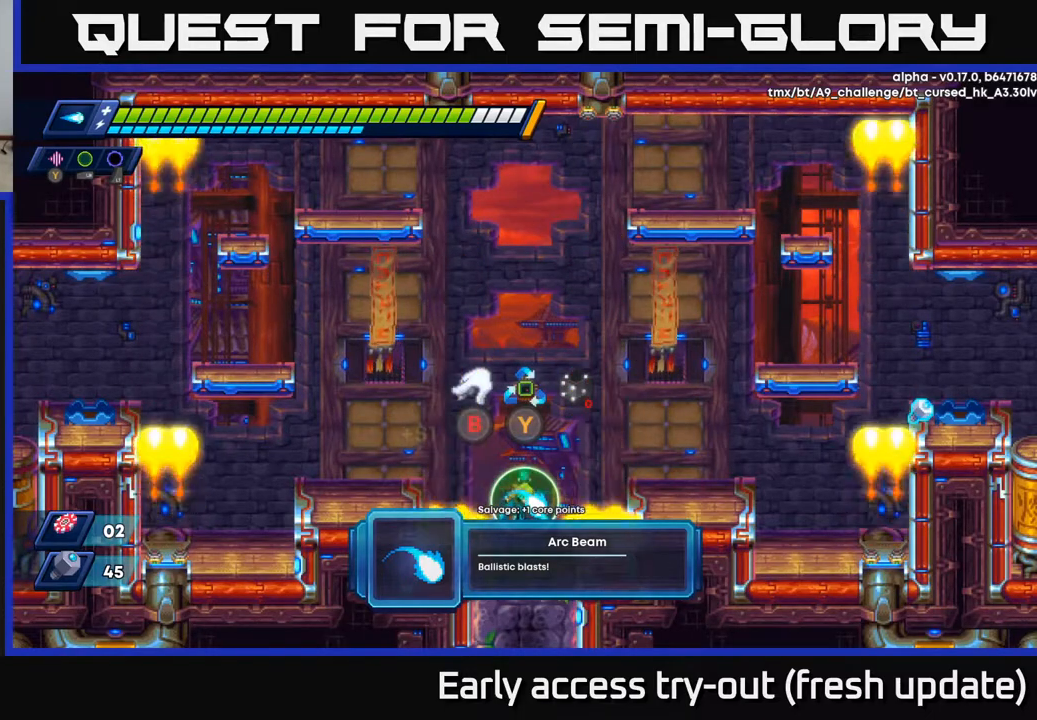
{"buttons": [], "left_stick": "center", "right_stick": "center", "events": []}
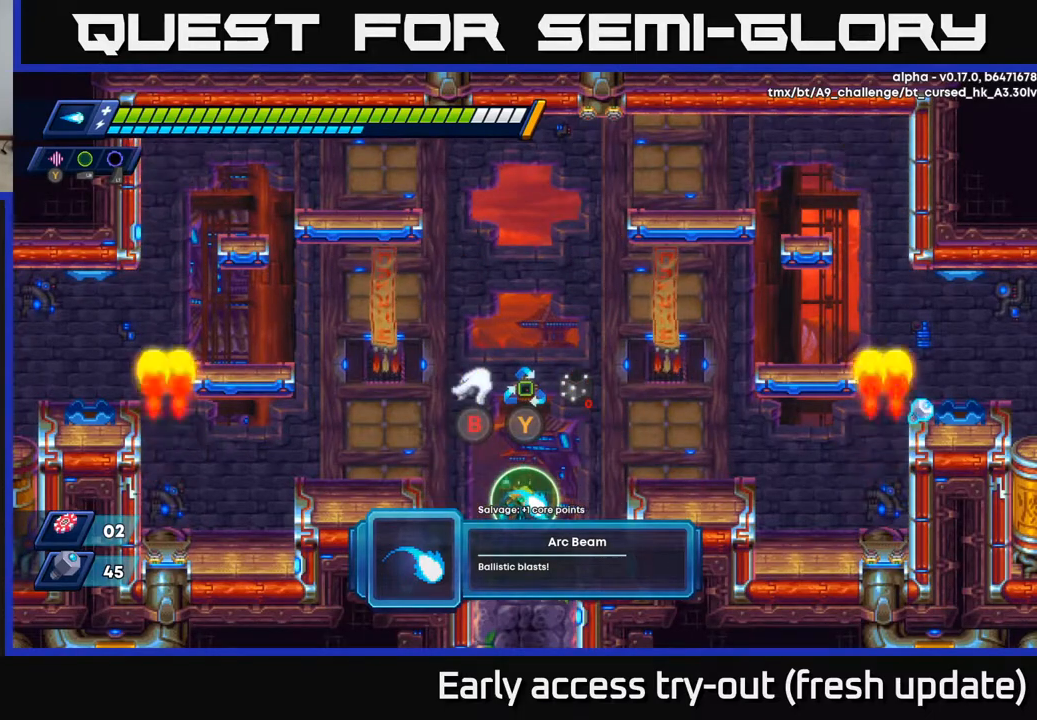
{"buttons": [], "left_stick": "center", "right_stick": "center", "events": [[150, "START", "down"], [300, "START", "up"]]}
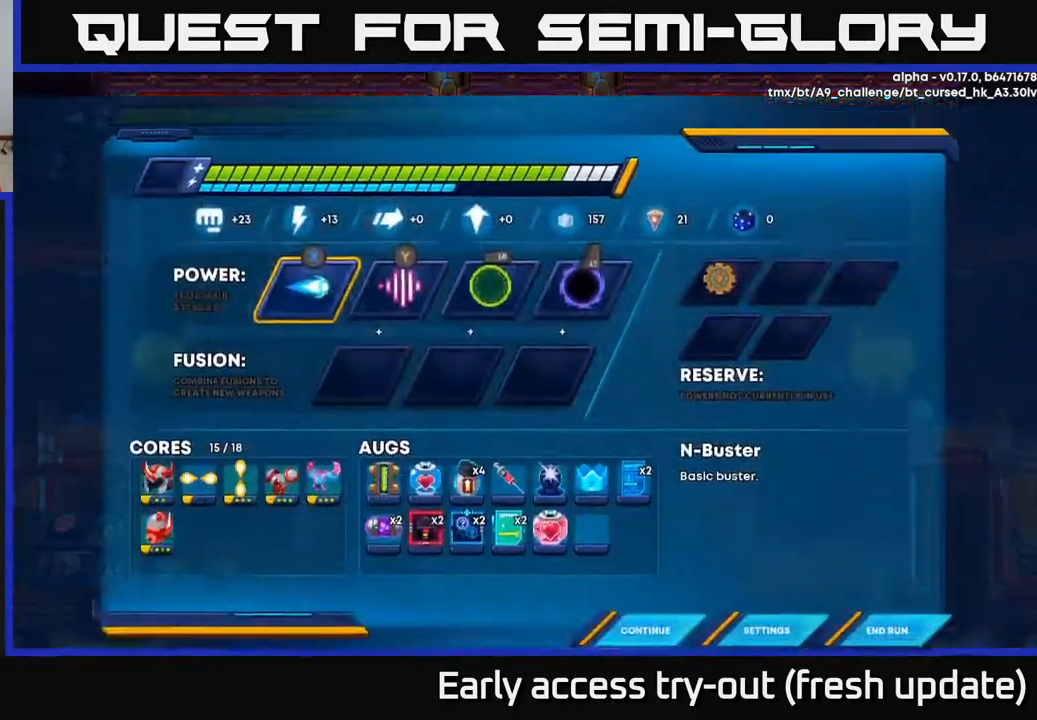
{"buttons": [], "left_stick": "center", "right_stick": "center", "events": []}
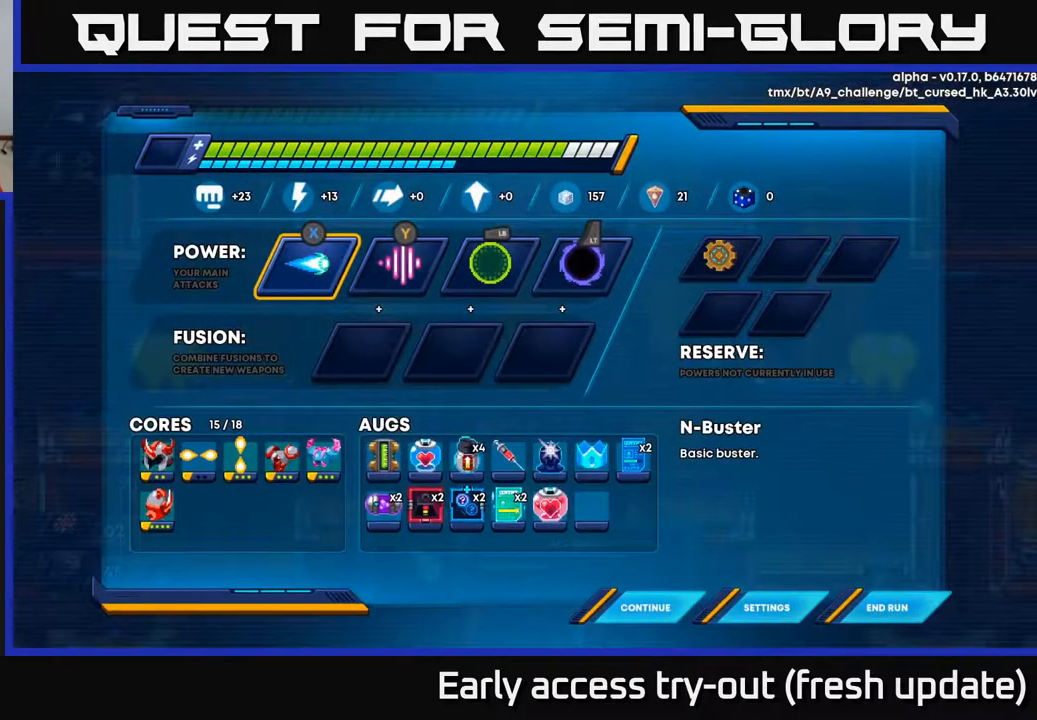
{"buttons": [], "left_stick": "center", "right_stick": "center", "events": []}
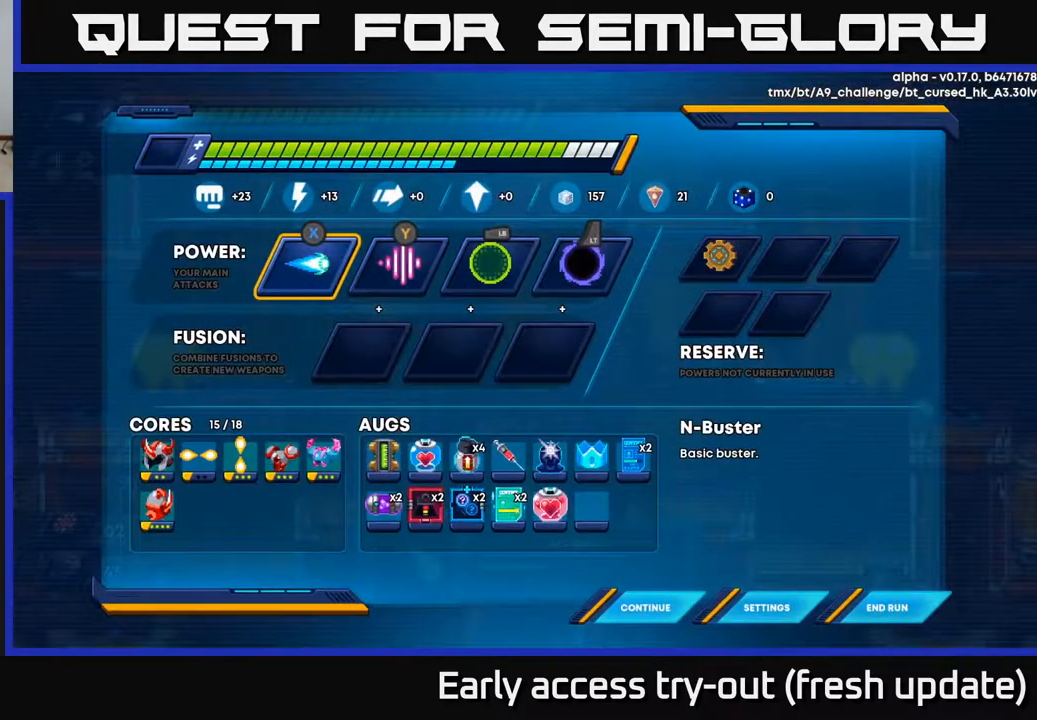
{"buttons": [], "left_stick": "center", "right_stick": "center", "events": [[150, "START", "down"], [267, "START", "up"]]}
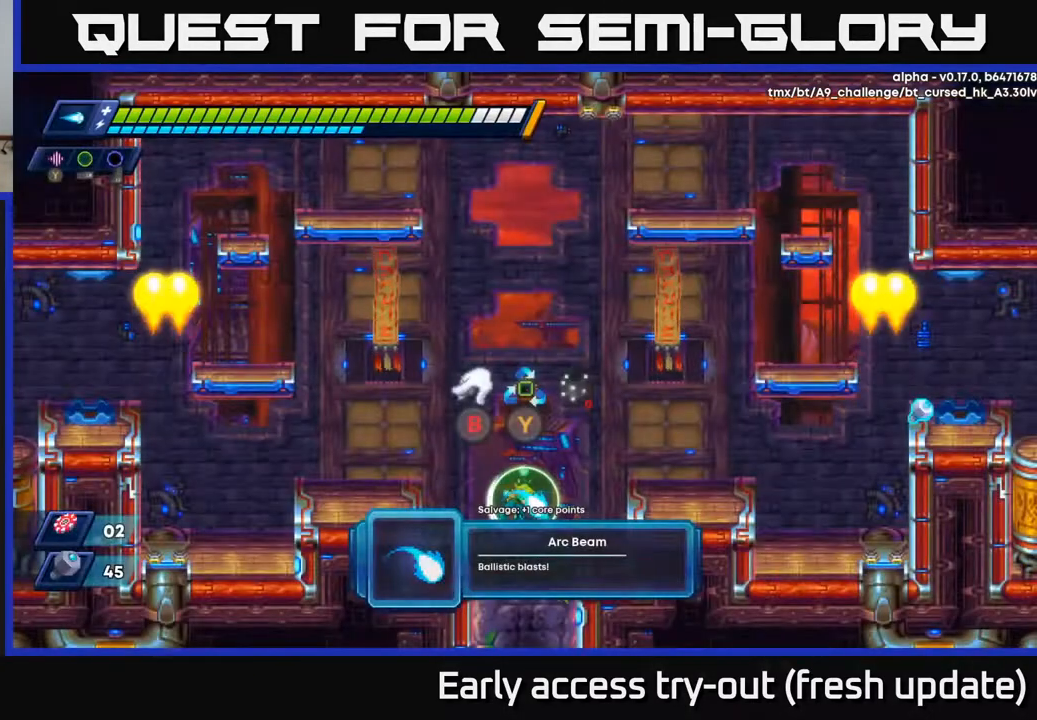
{"buttons": [], "left_stick": "center", "right_stick": "center", "events": []}
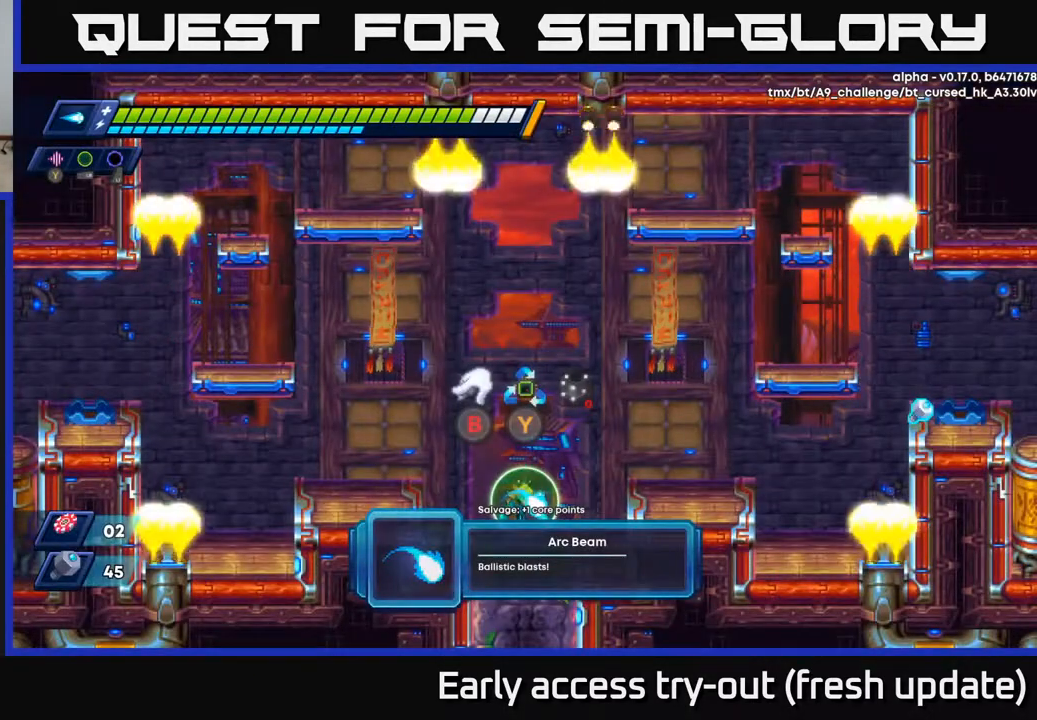
{"buttons": [], "left_stick": "center", "right_stick": "center", "events": []}
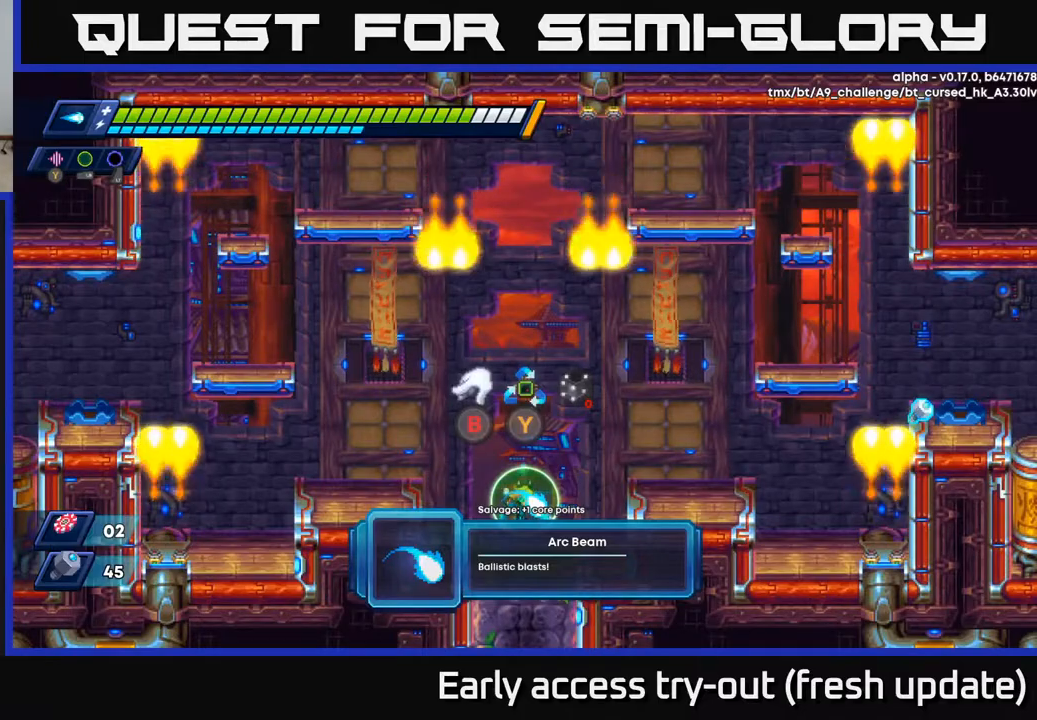
{"buttons": [], "left_stick": "center", "right_stick": "center", "events": []}
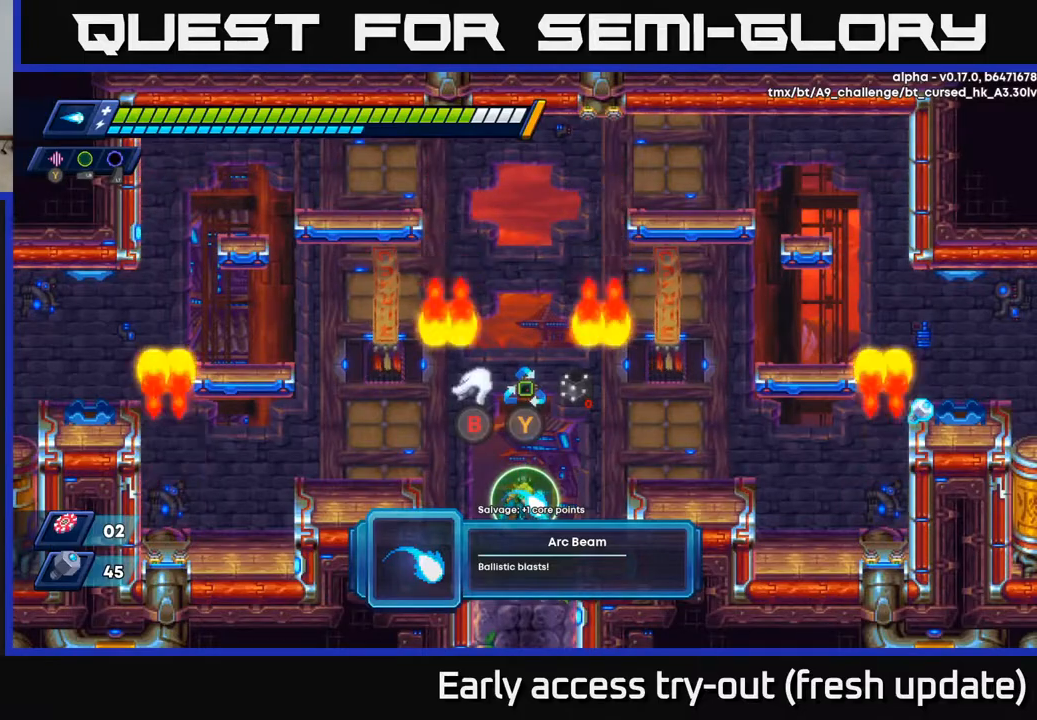
{"buttons": [], "left_stick": "center", "right_stick": "center", "events": []}
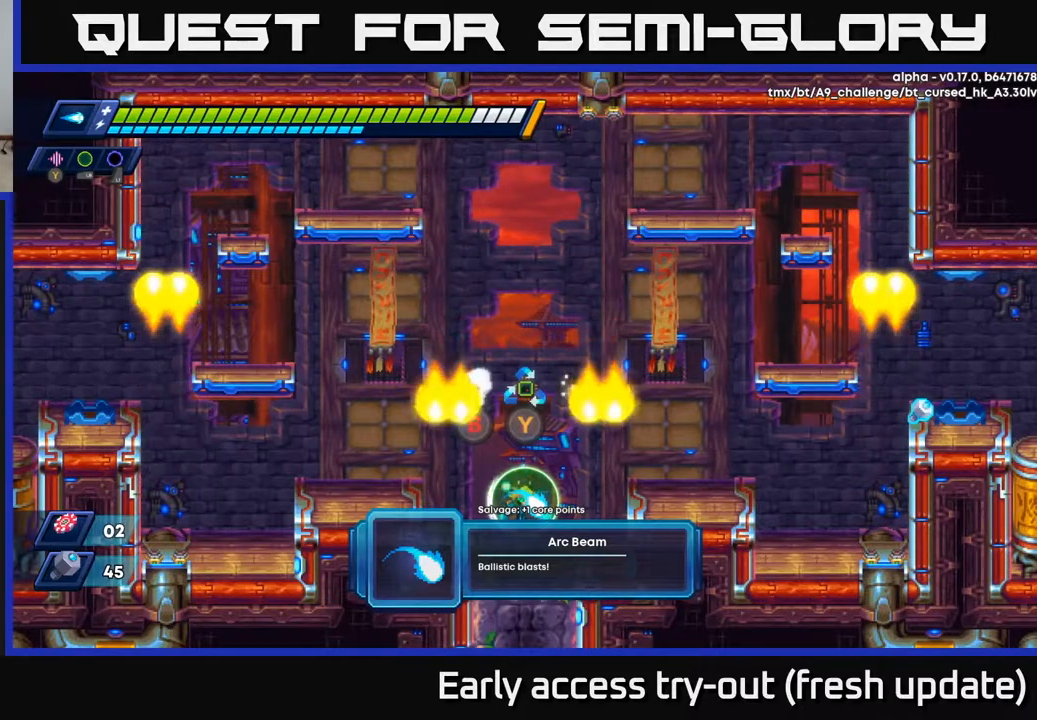
{"buttons": ["START"], "left_stick": "center", "right_stick": "center", "events": [[117, "B", "down"], [200, "B", "up"], [500, "START", "down"]]}
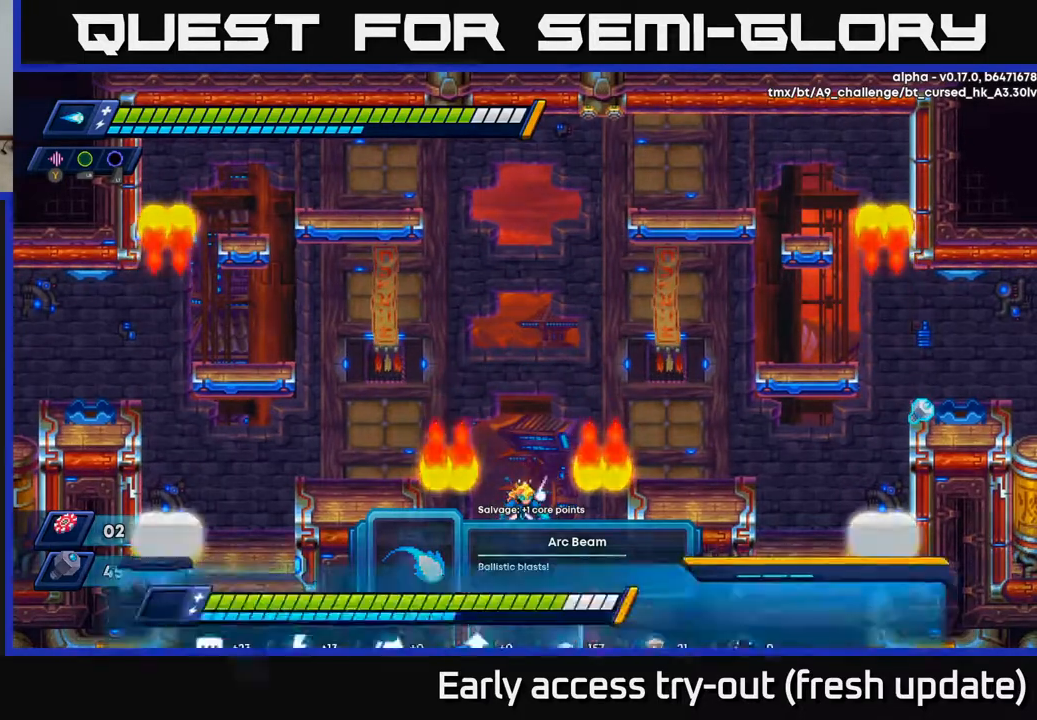
{"buttons": [], "left_stick": "center", "right_stick": "center", "events": [[150, "START", "up"]]}